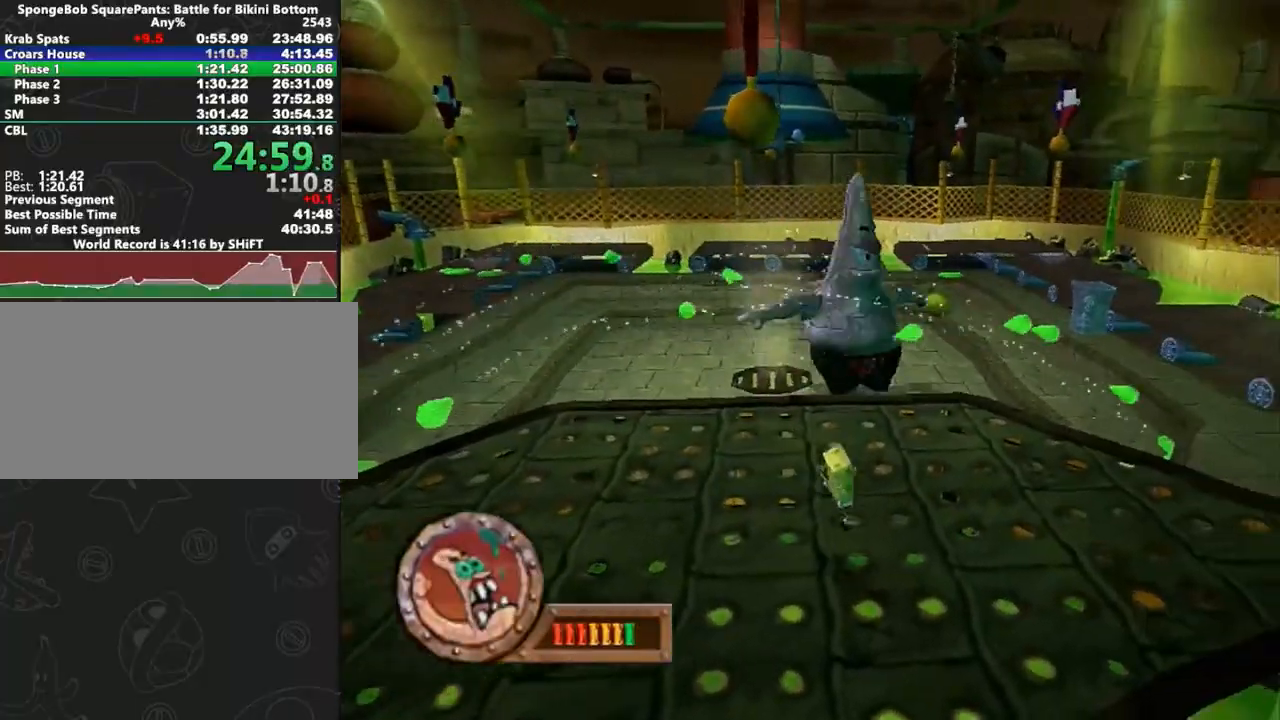
Gameplay with a controller (Xbox layout); each line is a JSON object with the inputs held at the frame after it. "button_events" lists button changes between this image and that frame as [ms after this image, input, new state], when the widget could be followed in between (sticks are given only as held states). Not read: L3 R3 START.
{"buttons": [], "left_stick": "down-right", "right_stick": "center", "button_events": [[100, "A", "down"], [150, "A", "up"]]}
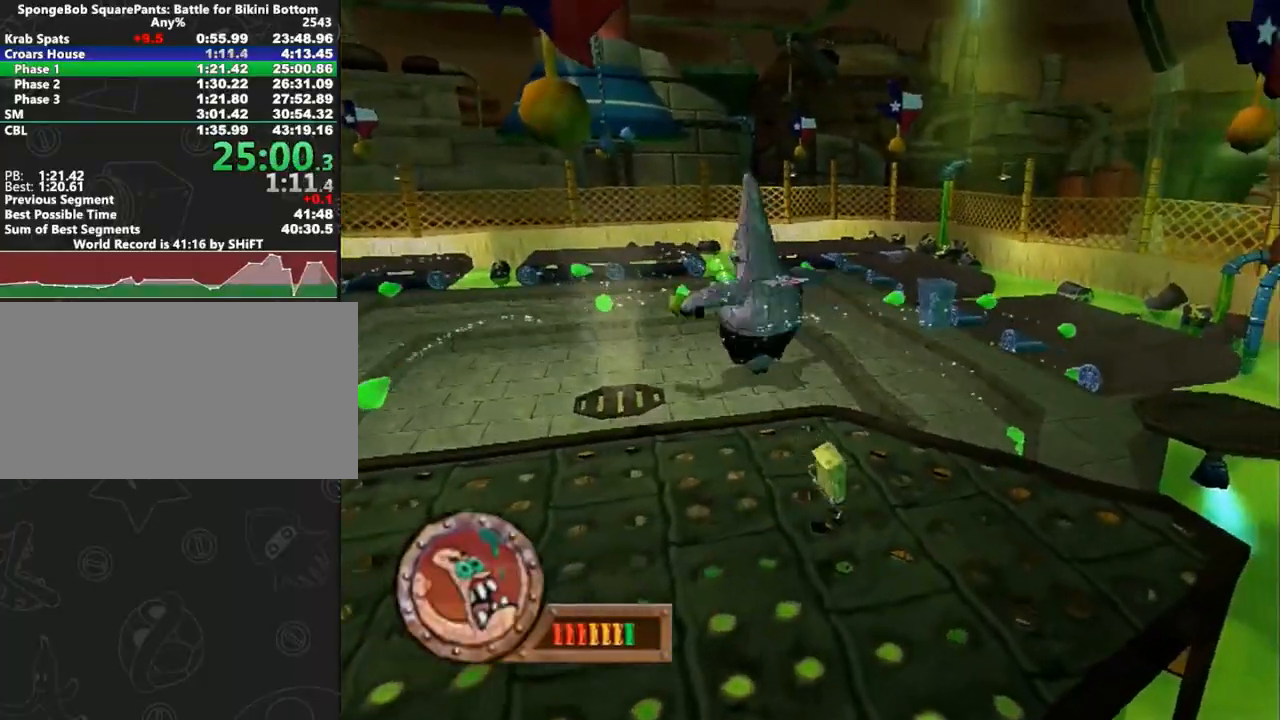
{"buttons": [], "left_stick": "down-left", "right_stick": "center", "button_events": [[83, "A", "down"], [117, "A", "up"]]}
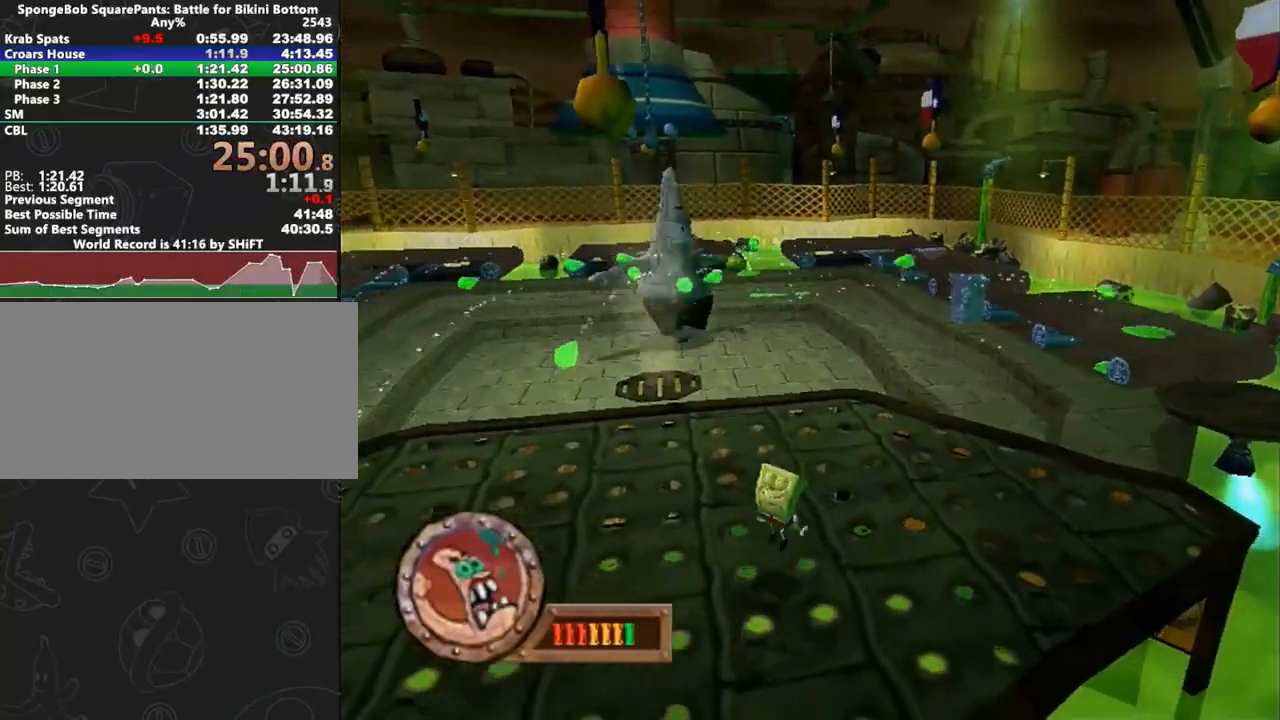
{"buttons": [], "left_stick": "left", "right_stick": "center", "button_events": [[150, "A", "down"], [200, "A", "up"]]}
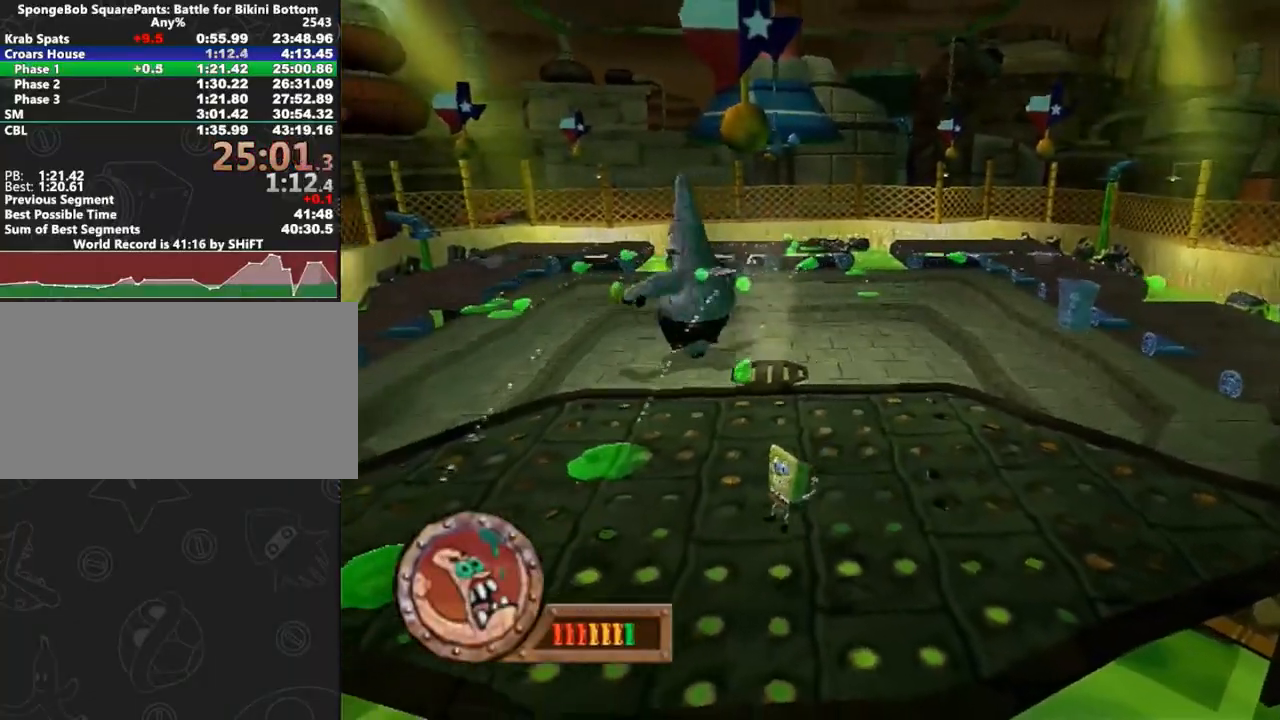
{"buttons": [], "left_stick": "up-left", "right_stick": "center", "button_events": [[183, "A", "down"], [250, "A", "up"]]}
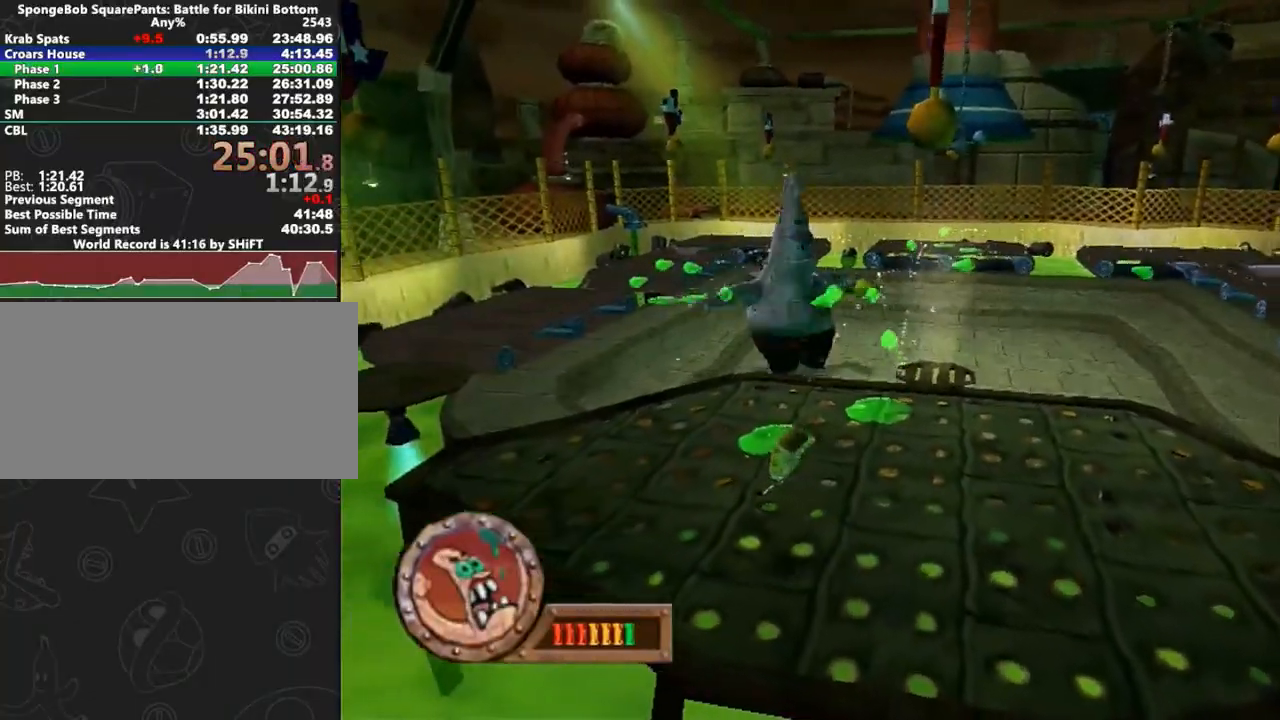
{"buttons": [], "left_stick": "up", "right_stick": "center", "button_events": [[167, "A", "down"], [200, "A", "up"]]}
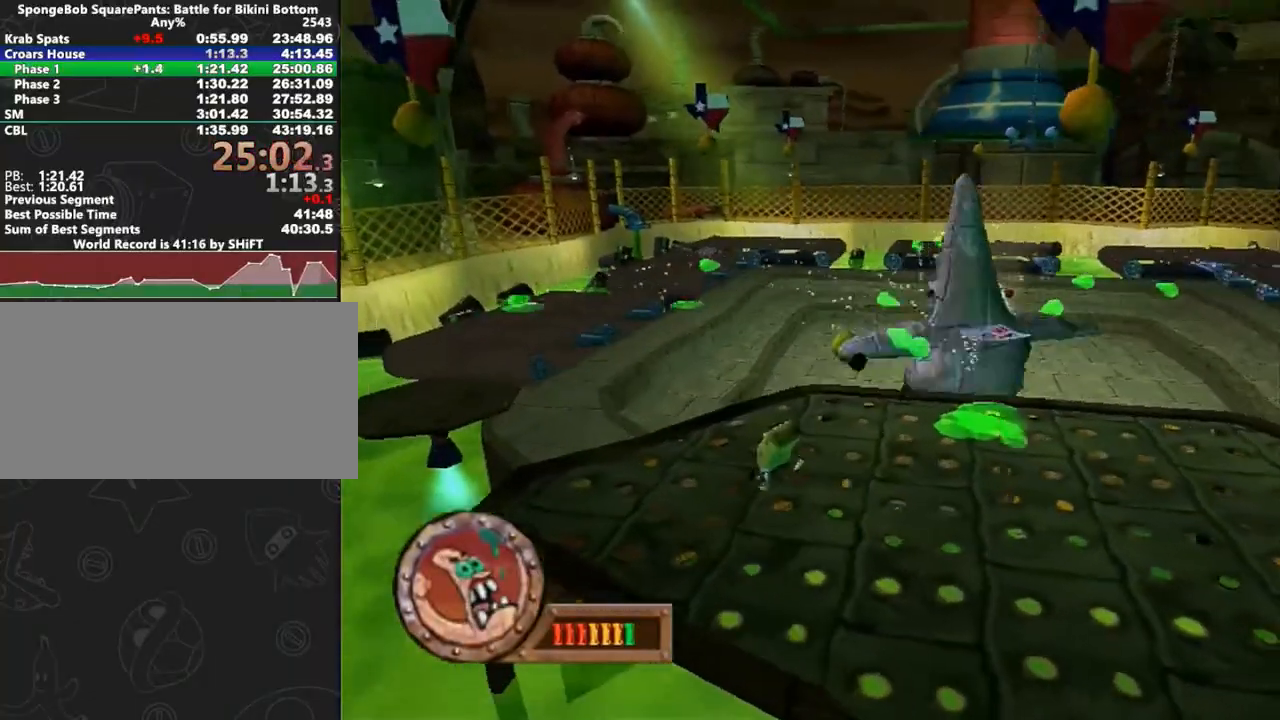
{"buttons": [], "left_stick": "center", "right_stick": "center", "button_events": [[200, "A", "down"], [233, "A", "up"]]}
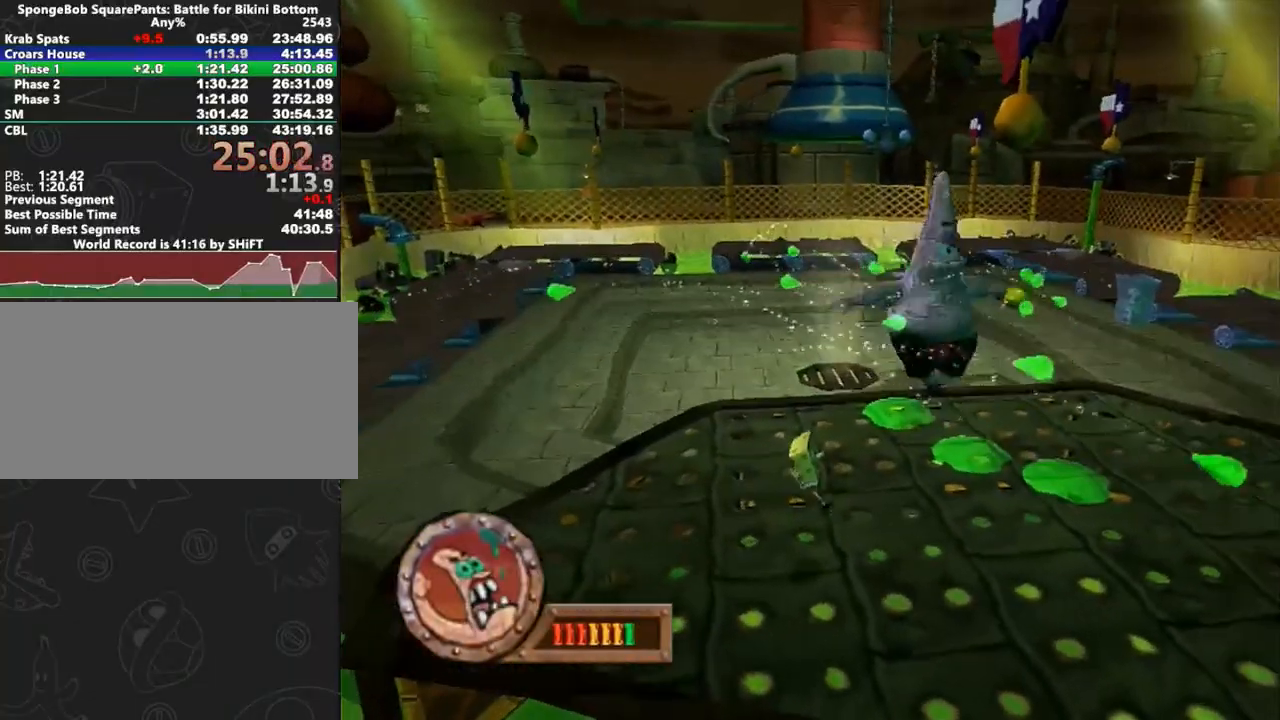
{"buttons": [], "left_stick": "up-right", "right_stick": "center", "button_events": [[200, "A", "down"], [267, "A", "up"]]}
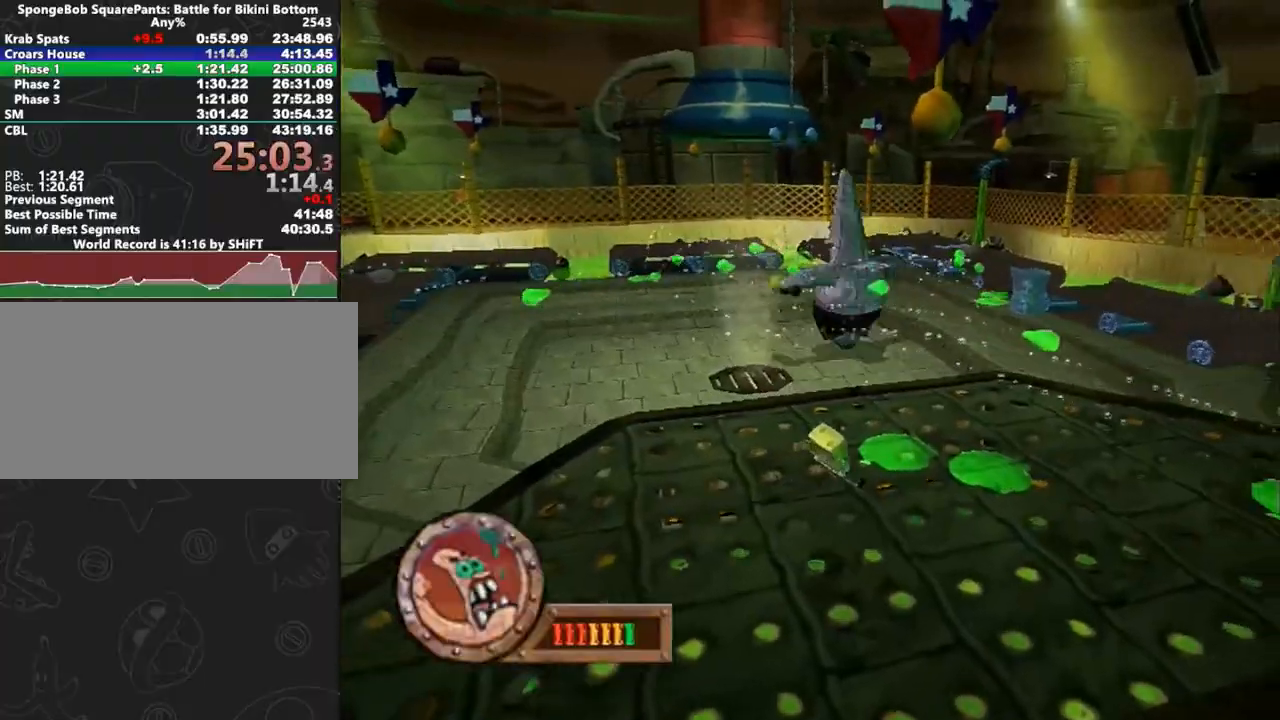
{"buttons": [], "left_stick": "right", "right_stick": "center", "button_events": [[217, "A", "down"], [250, "A", "up"]]}
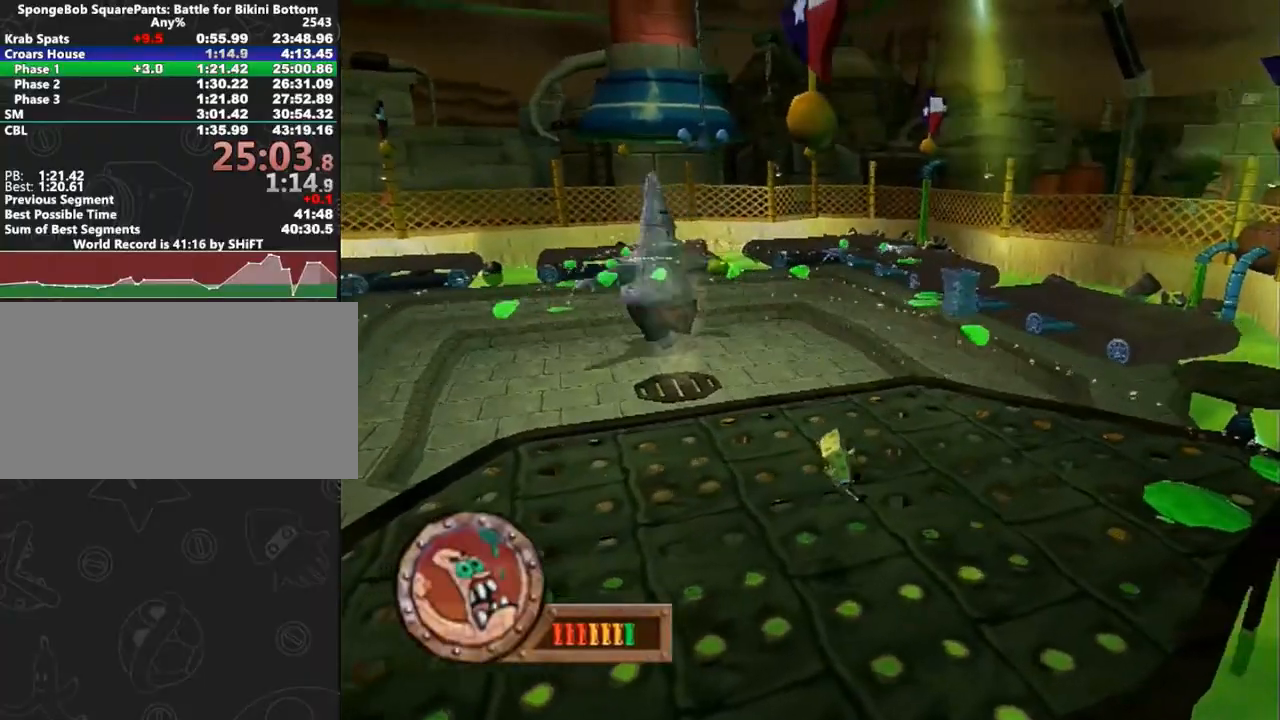
{"buttons": [], "left_stick": "right", "right_stick": "center", "button_events": [[217, "A", "down"], [283, "A", "up"]]}